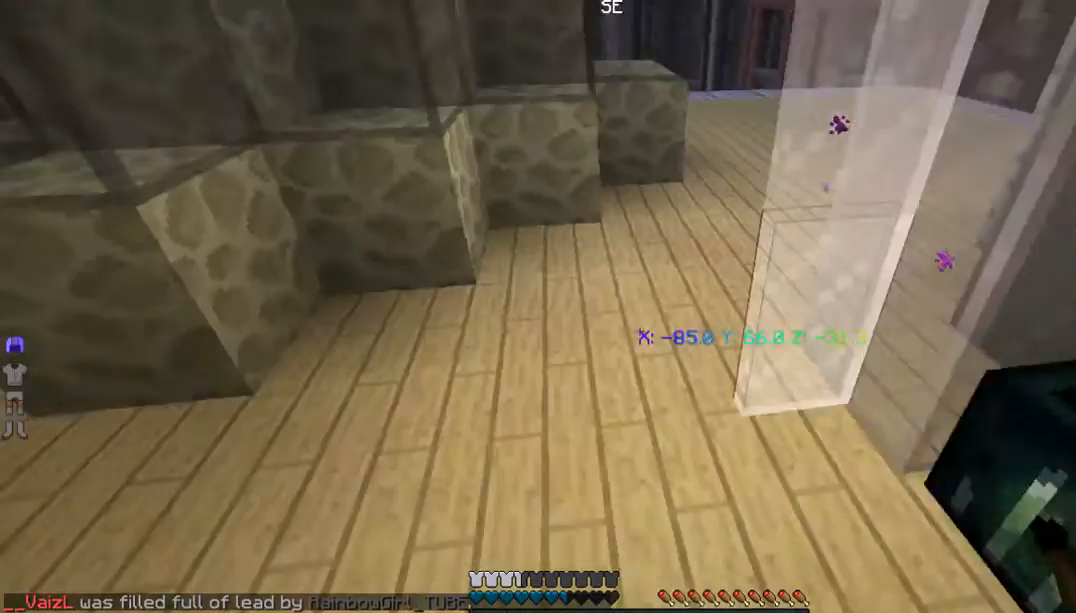
Gameplay with keyboard and mouse; each line is a JSON object with the keys and mouse buttons held at the frame after it. "events" lists presses ("down") and releases ("up") of "a", "d", "s", "w", "mouse_left" and "mouse_right" between this image and that frame as [ms after this image, input, new state], when the widget could be followed in between. "mouse_left", "mouse_right" = the "left", "right" buttons of the "mouse" list. No other keys are recorded. Fast repeated clicks can show as one long hold. Mouse movement is not recorded.
{"keys": ["a", "w"], "mouse": [], "events": [[67, "w", "down"], [335, "a", "down"]]}
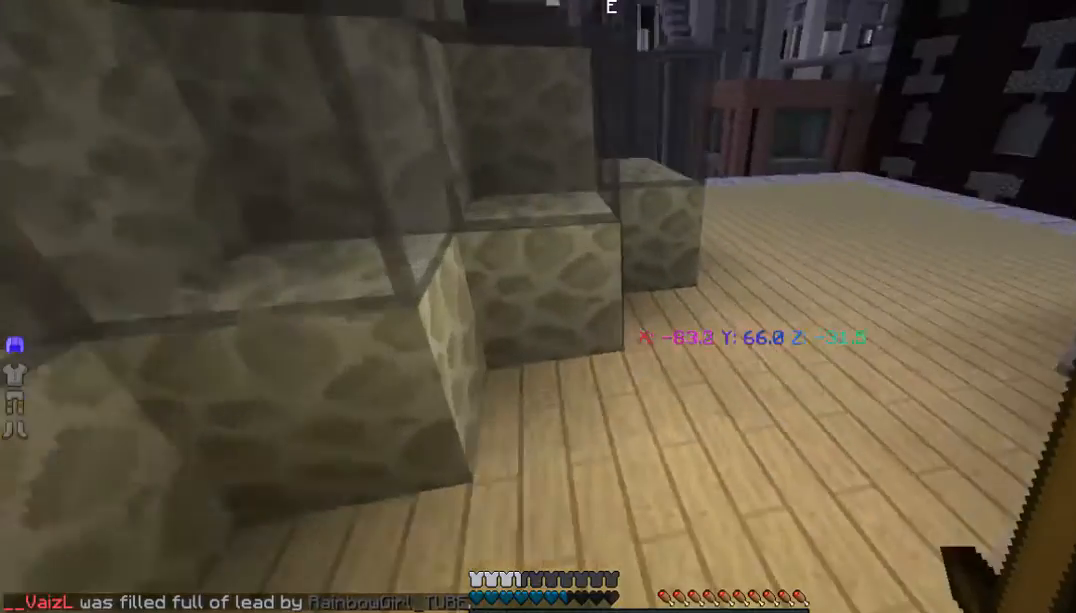
{"keys": ["d", "w"], "mouse": [], "events": [[100, "a", "up"], [301, "d", "down"]]}
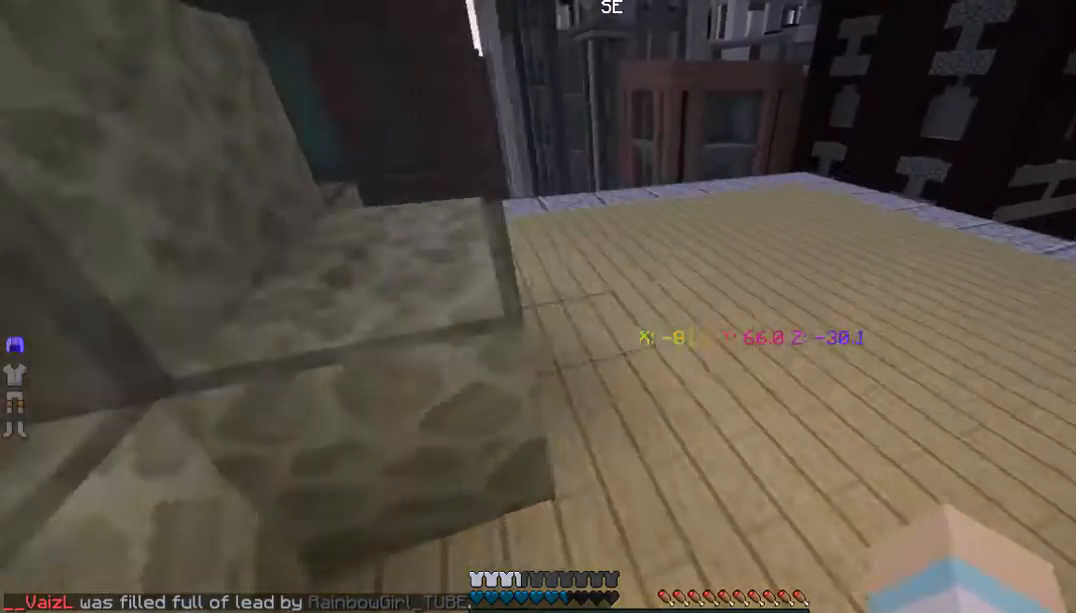
{"keys": ["w"], "mouse": [], "events": [[469, "d", "up"]]}
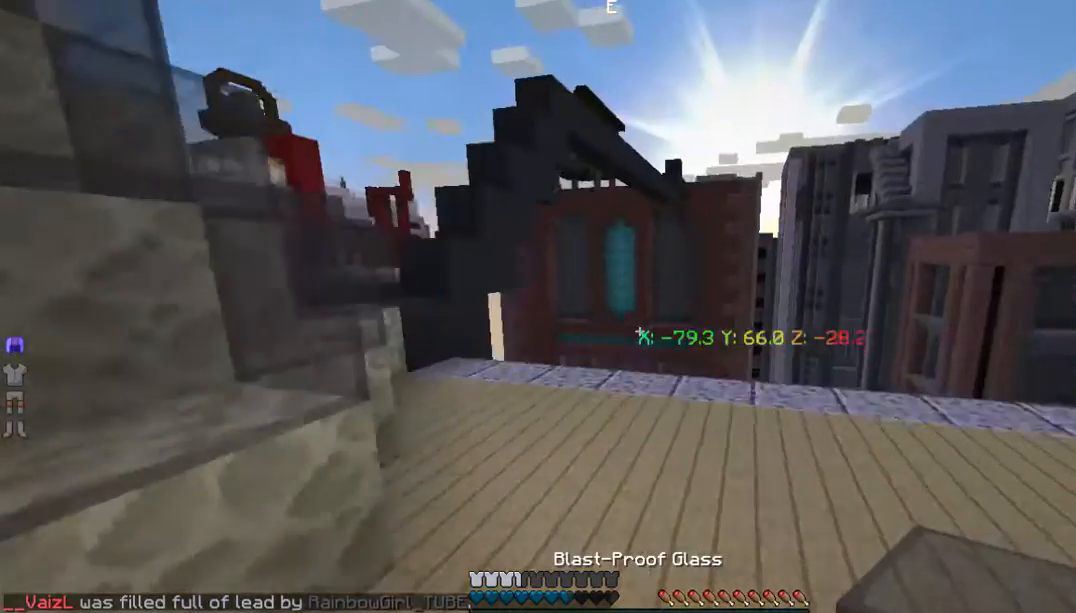
{"keys": ["w"], "mouse": [], "events": []}
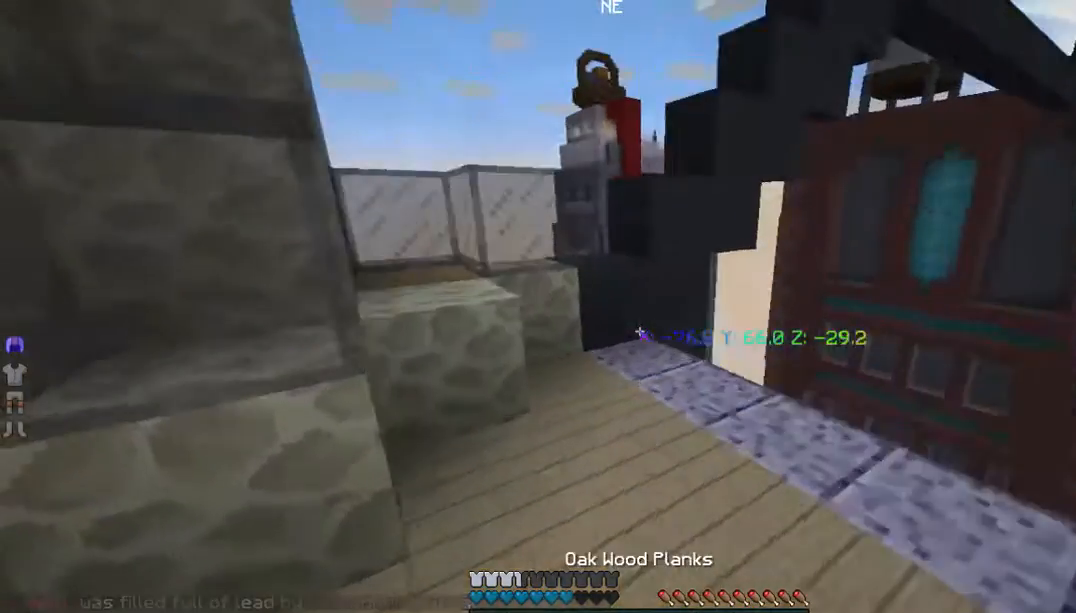
{"keys": [], "mouse": [], "events": [[267, "w", "up"]]}
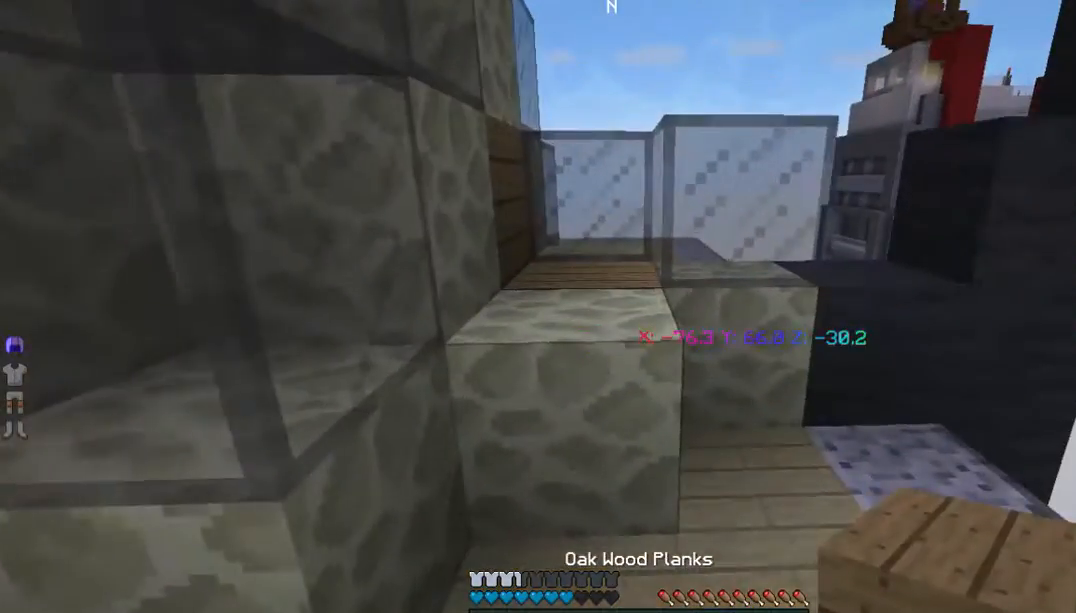
{"keys": [], "mouse": [], "events": [[67, "w", "down"], [435, "w", "up"]]}
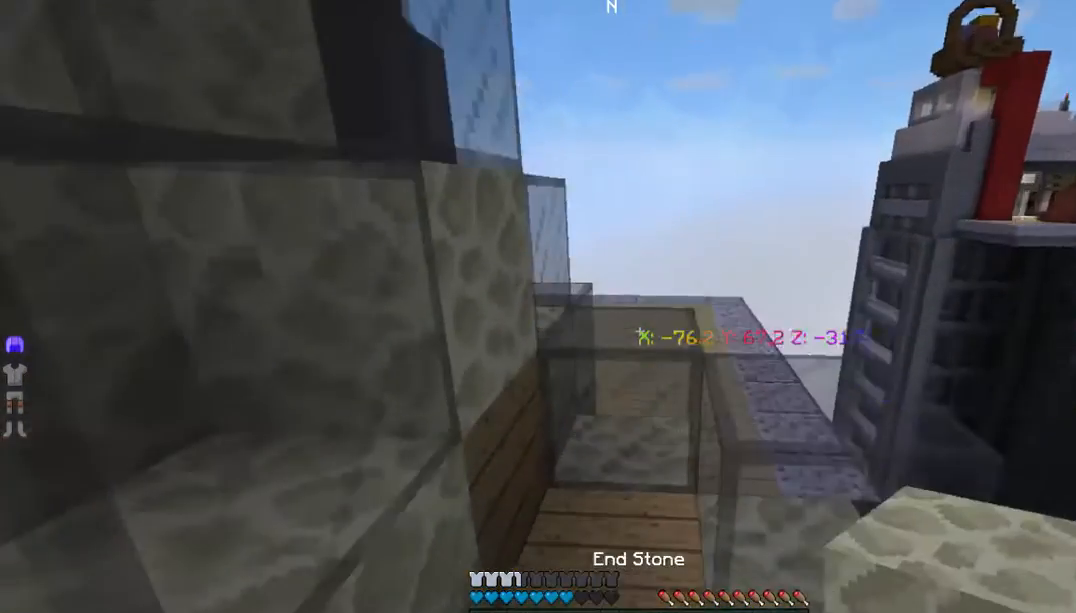
{"keys": [], "mouse": [], "events": []}
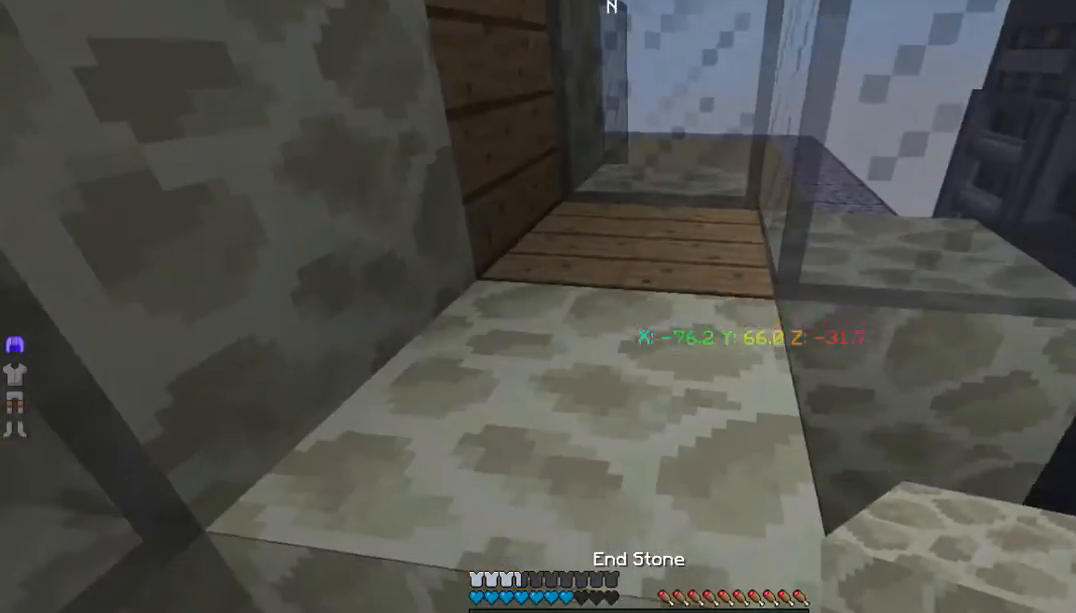
{"keys": [], "mouse": ["right"], "events": [[501, "mouse_right", "down"]]}
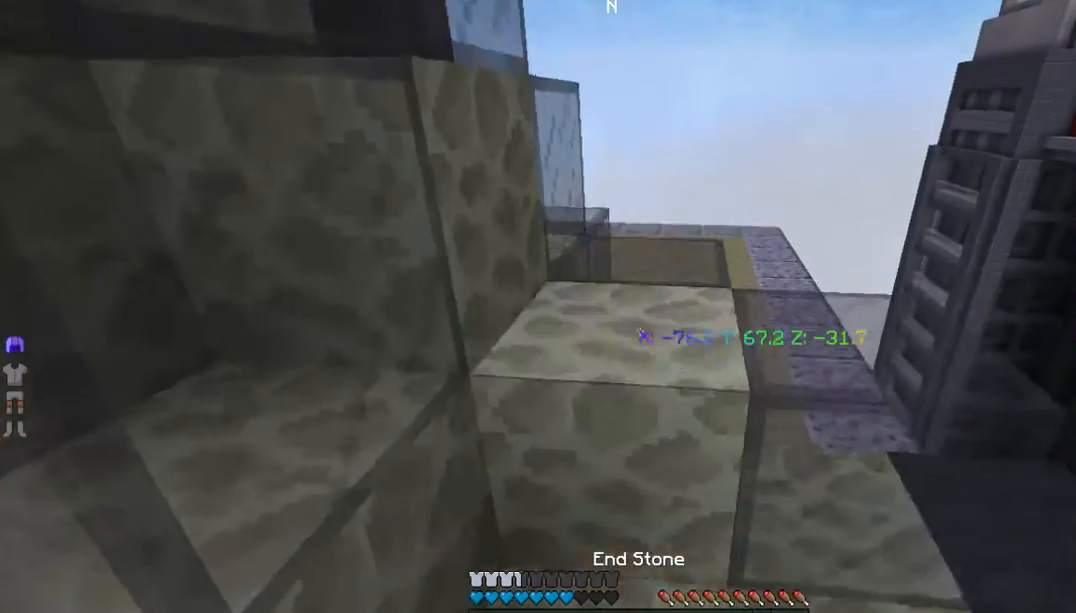
{"keys": [], "mouse": [], "events": [[201, "mouse_right", "up"]]}
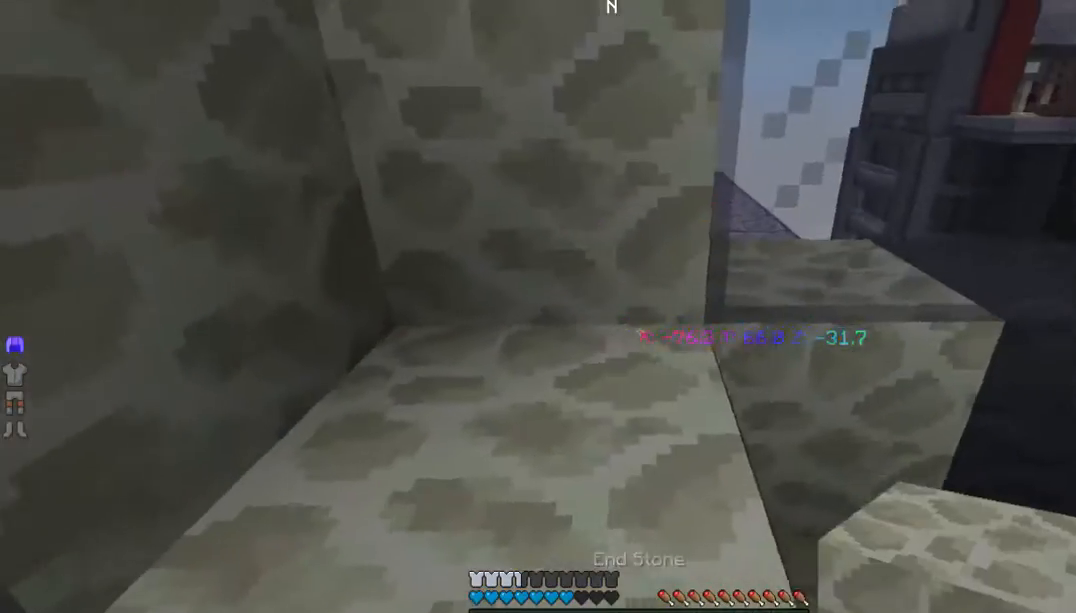
{"keys": [], "mouse": [], "events": []}
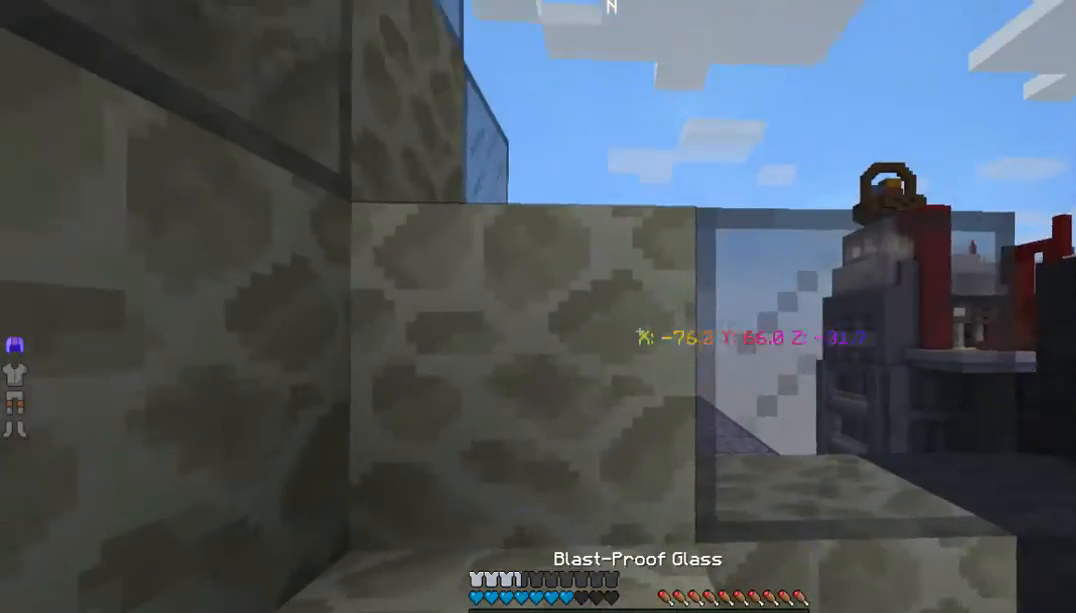
{"keys": ["w"], "mouse": [], "events": [[234, "w", "down"]]}
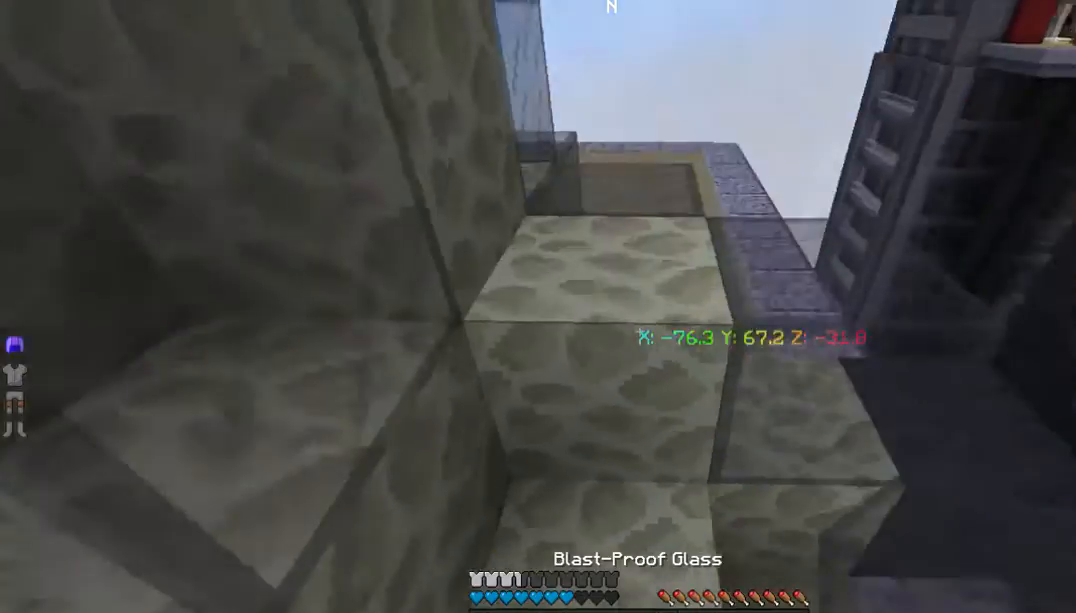
{"keys": ["w"], "mouse": [], "events": []}
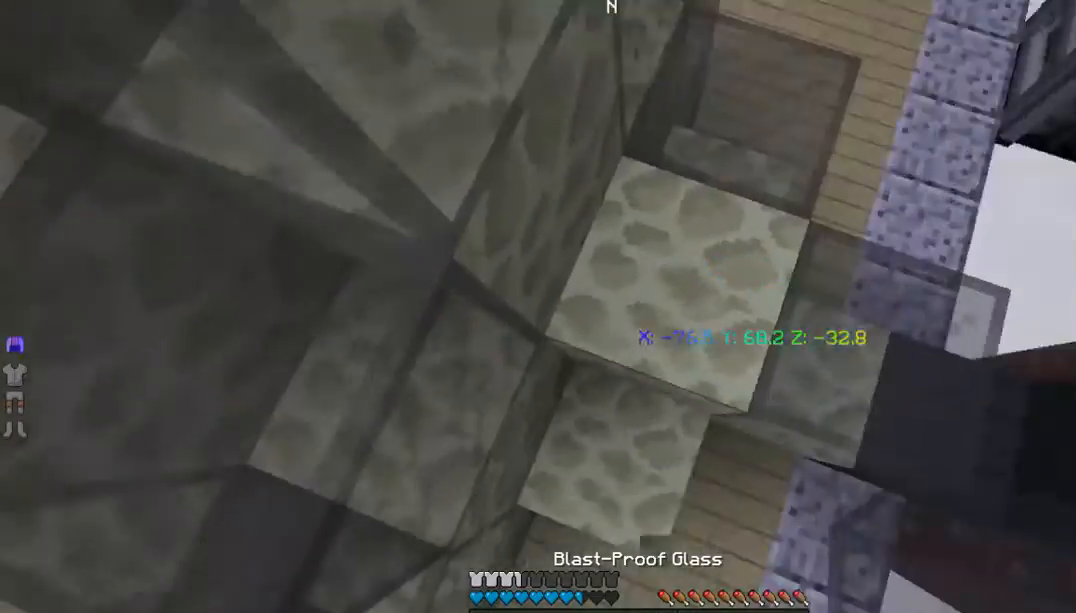
{"keys": [], "mouse": [], "events": [[34, "w", "up"]]}